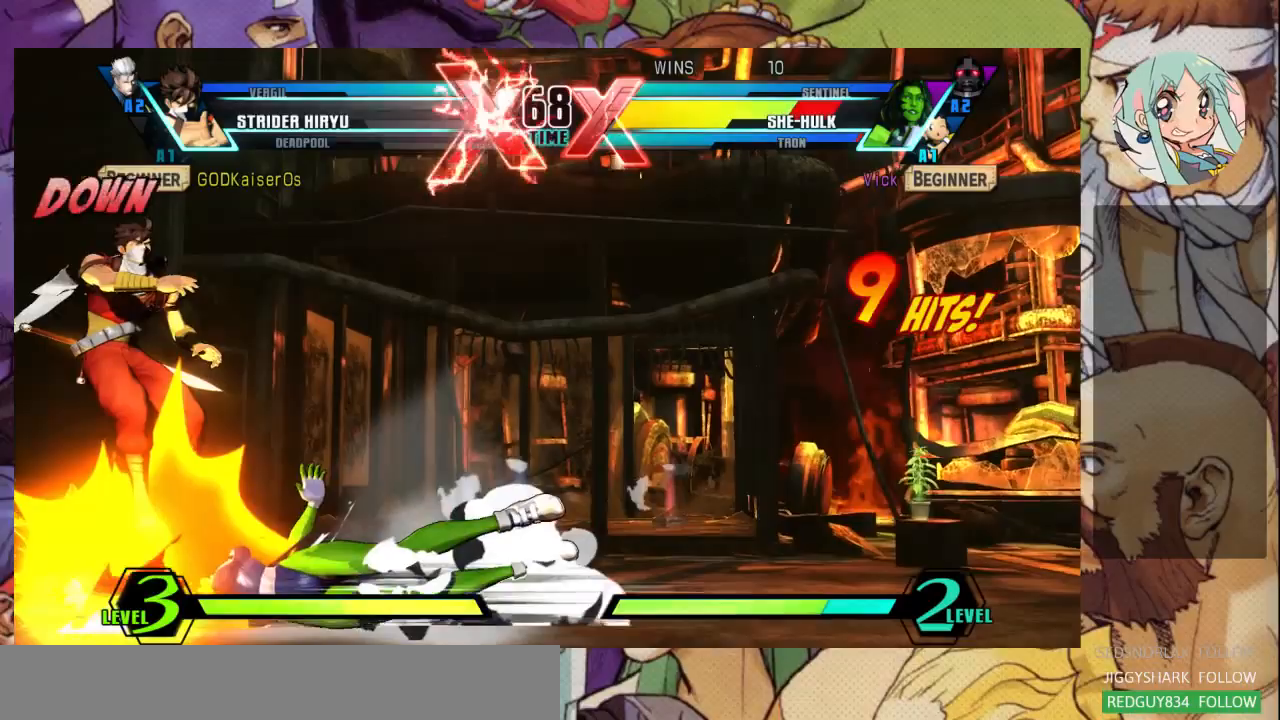
Gameplay with a controller (arcade stick); each line is a JSON object with the inputs held at the frame after it (dt_ms = milliseconds from this image to that frame). "events" lists button and stick changes between this image and that frame as [ms after this image, input, new state], when the widget could be followed in between. Not read: L3 R3.
{"dt_ms": 500, "buttons": [], "left_stick": "right"}
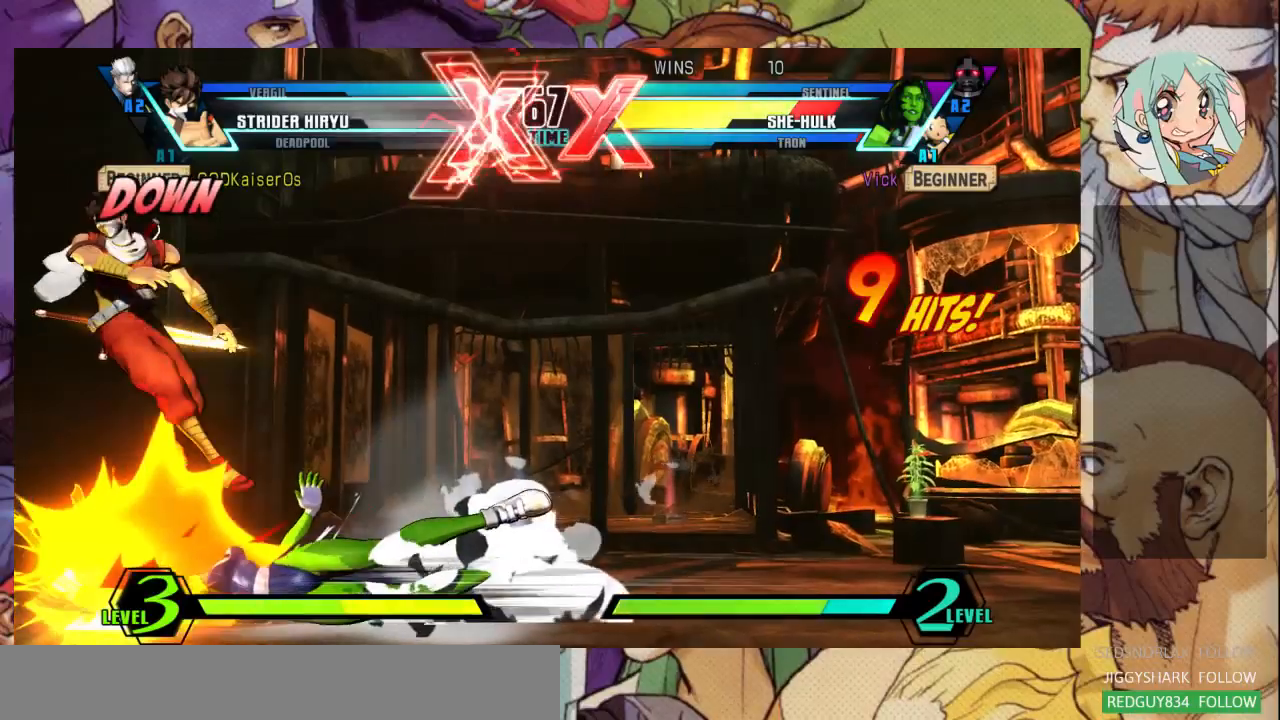
{"dt_ms": 1000, "buttons": [], "left_stick": "right"}
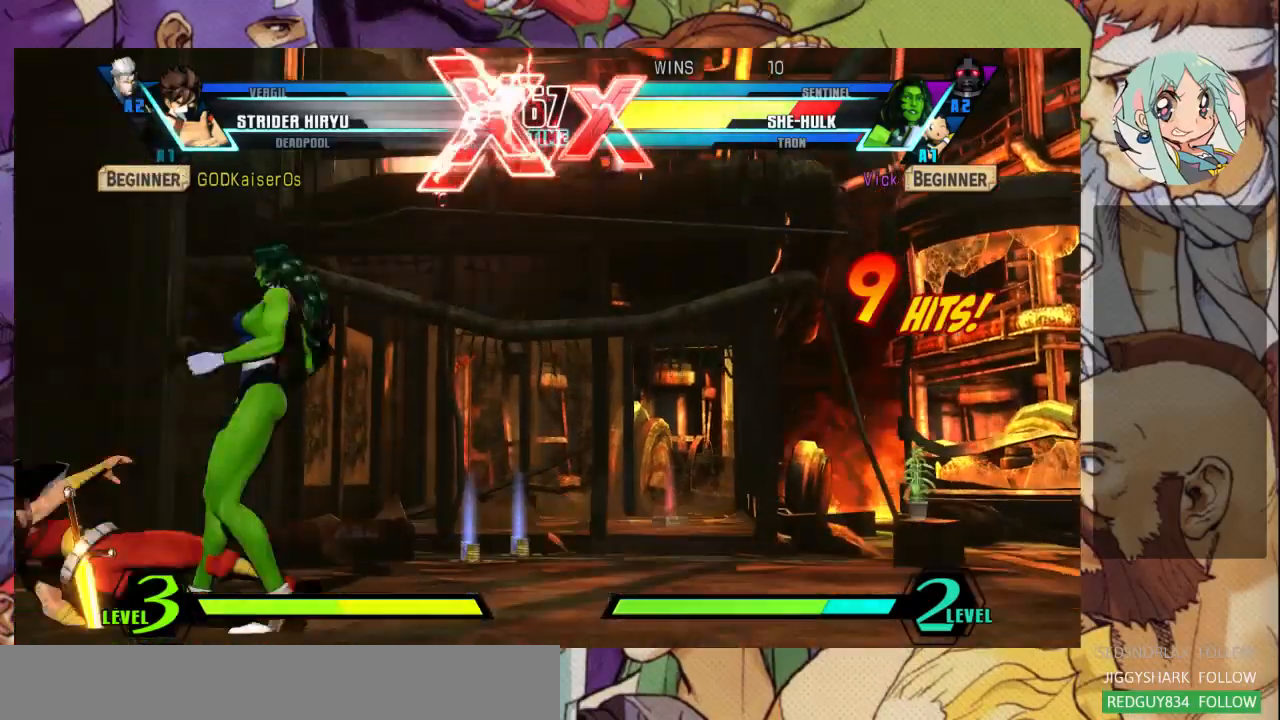
{"dt_ms": 500, "buttons": [], "left_stick": "right", "events": []}
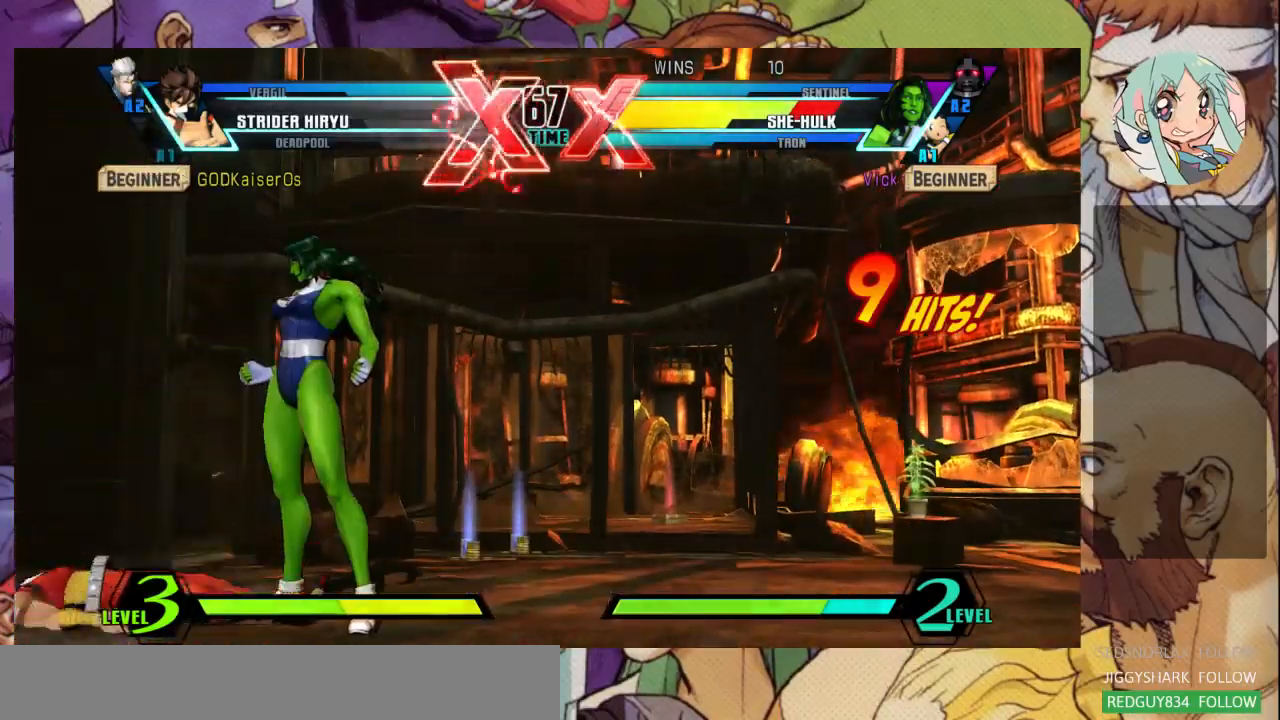
{"dt_ms": 500, "buttons": [], "left_stick": "right", "events": []}
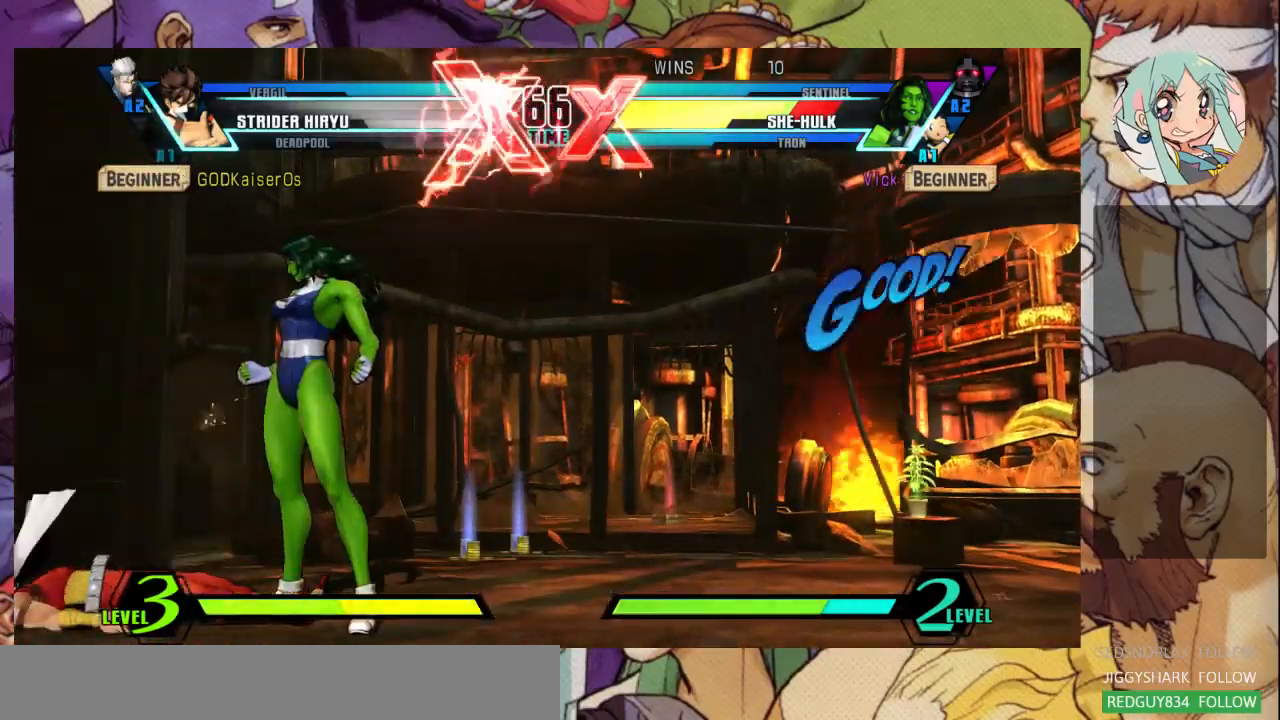
{"dt_ms": 500, "buttons": [], "left_stick": "right", "events": [[133, "R2", "down"], [233, "R2", "up"]]}
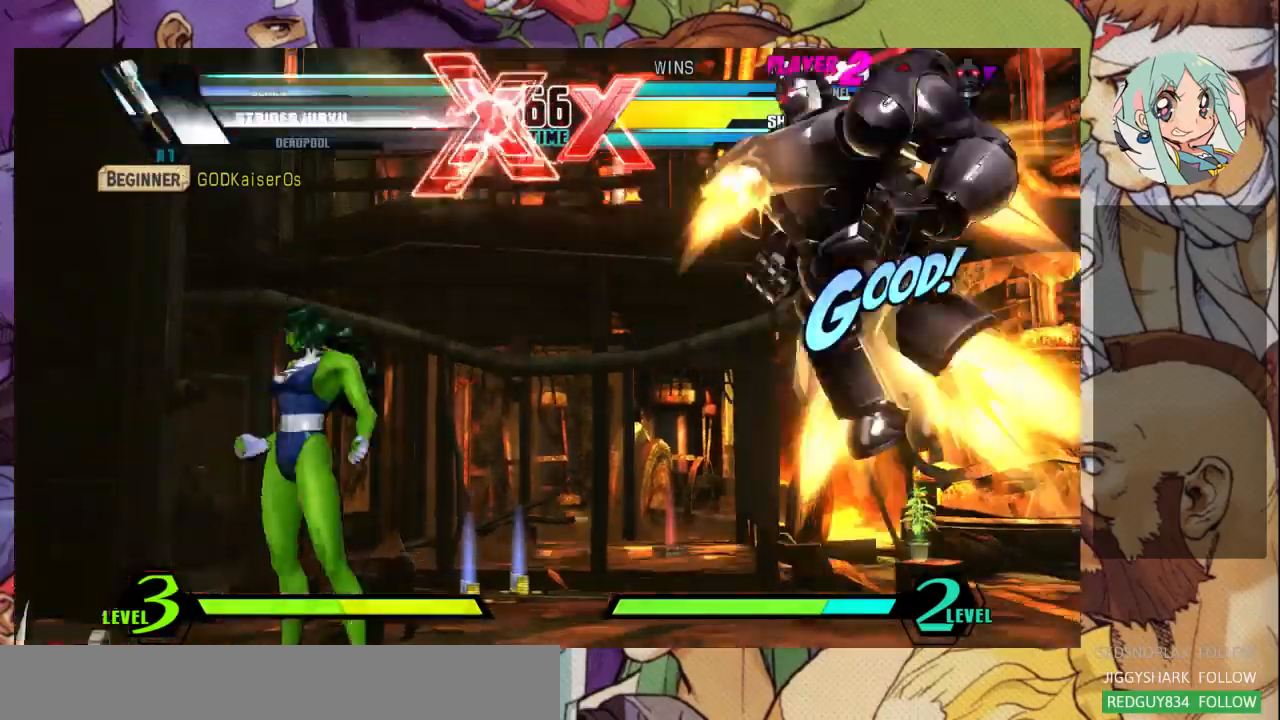
{"dt_ms": 500, "buttons": [], "left_stick": "left", "events": [[67, "left_stick", "left"]]}
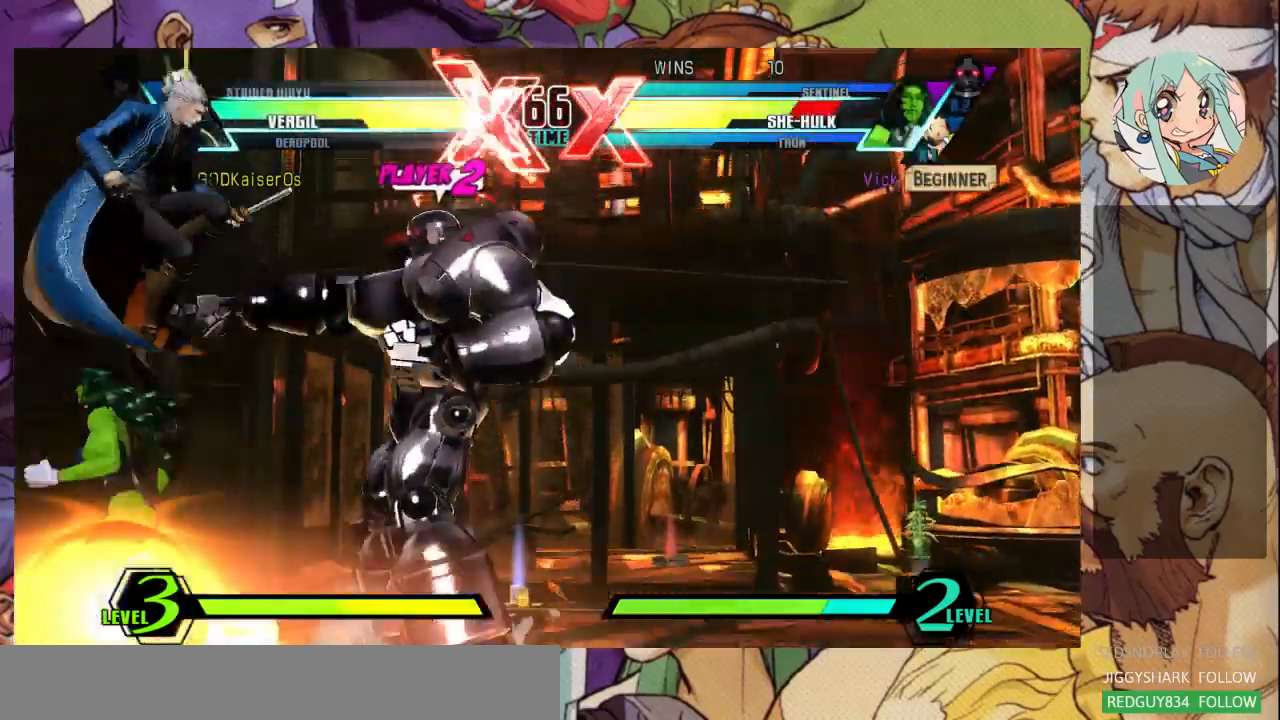
{"dt_ms": 500, "buttons": [], "left_stick": "down-left", "events": [[67, "left_stick", "center"], [200, "left_stick", "down"], [367, "left_stick", "down-left"]]}
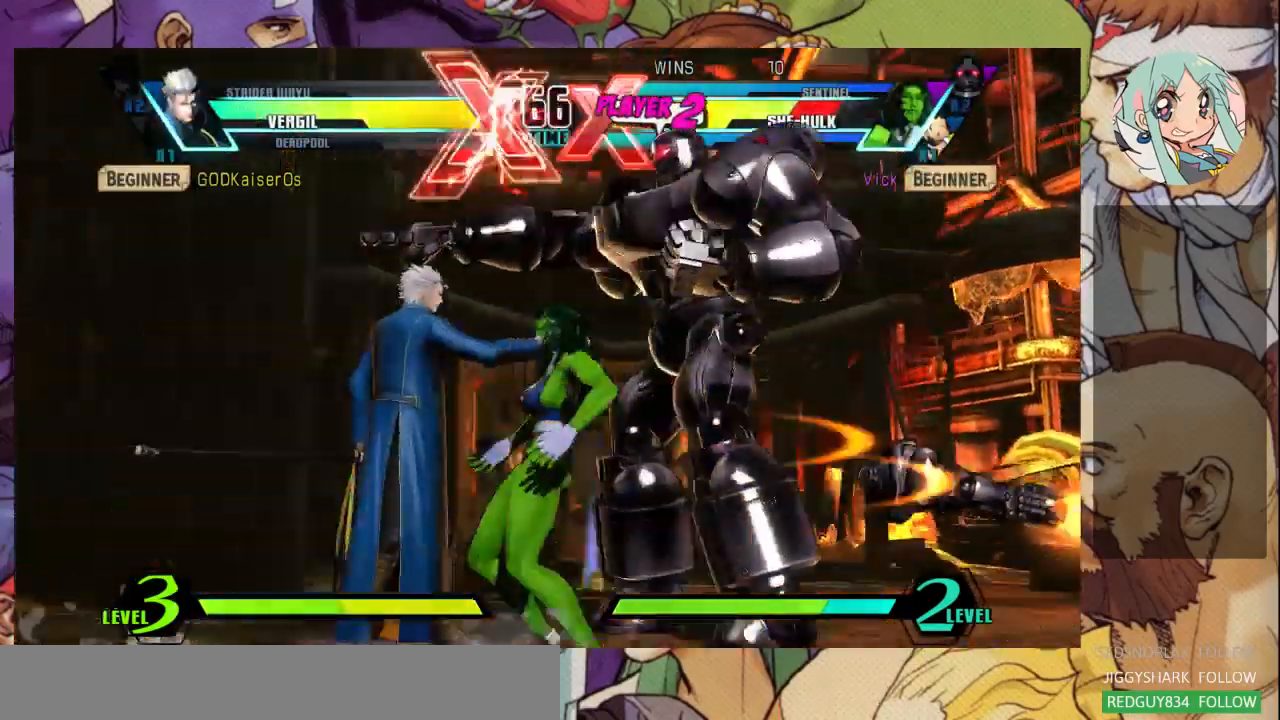
{"dt_ms": 500, "buttons": [], "left_stick": "down-right", "events": [[133, "left_stick", "down-right"], [200, "SQUARE", "down"], [233, "SQUARE", "up"]]}
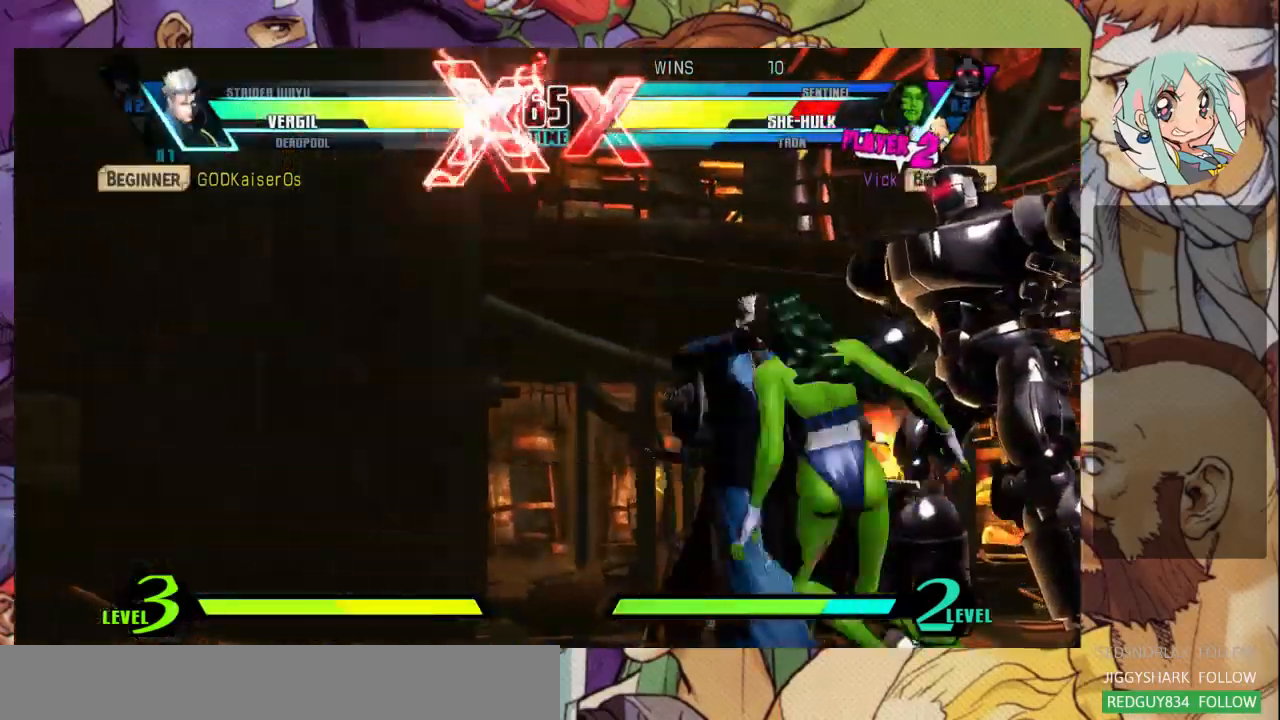
{"dt_ms": 500, "buttons": ["SQUARE"], "left_stick": "right", "events": [[67, "SQUARE", "down"], [67, "left_stick", "right"]]}
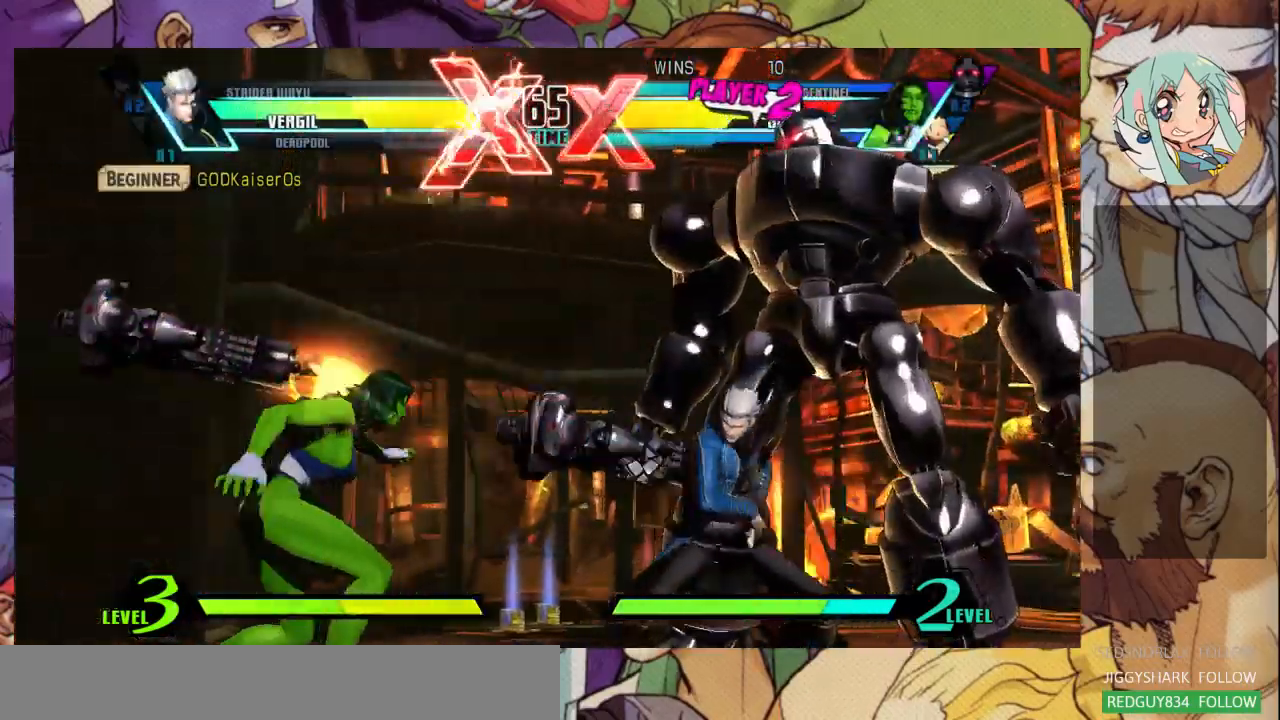
{"dt_ms": 500, "buttons": [], "left_stick": "down-left", "events": [[167, "left_stick", "down"], [233, "left_stick", "down-left"], [400, "SQUARE", "up"]]}
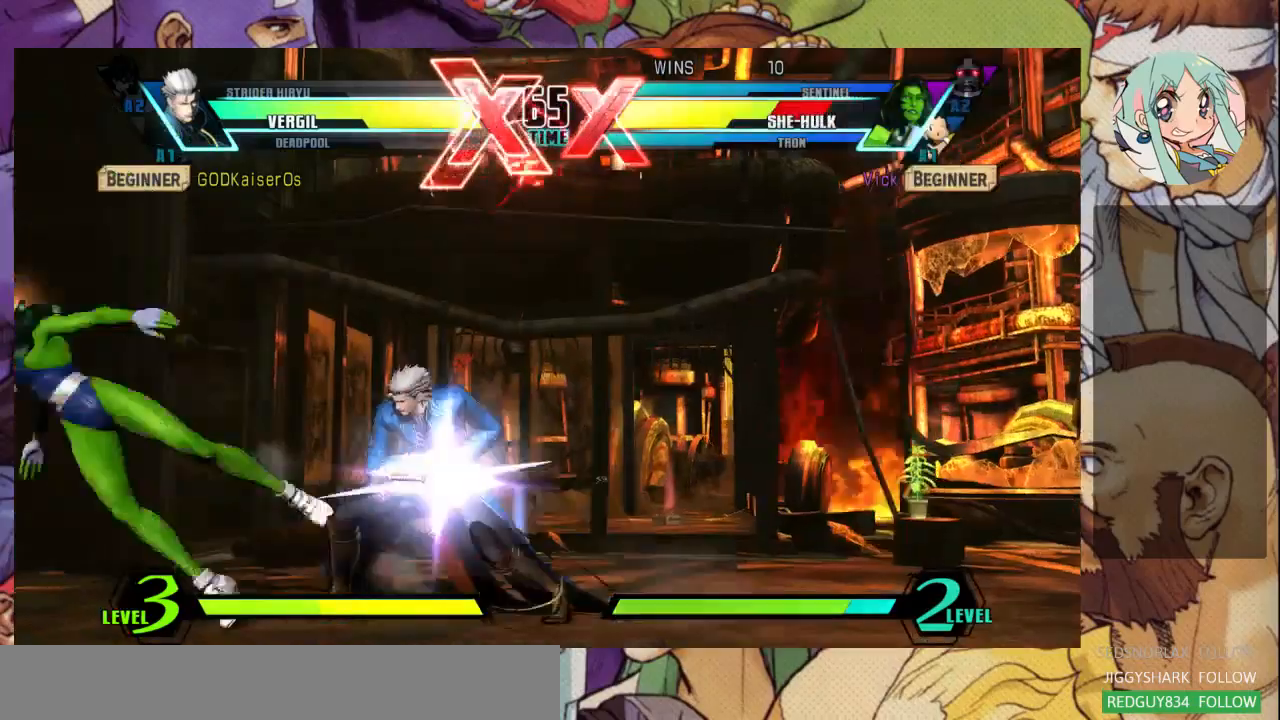
{"dt_ms": 500, "buttons": ["SQUARE"], "left_stick": "right", "events": [[233, "left_stick", "right"], [467, "SQUARE", "down"]]}
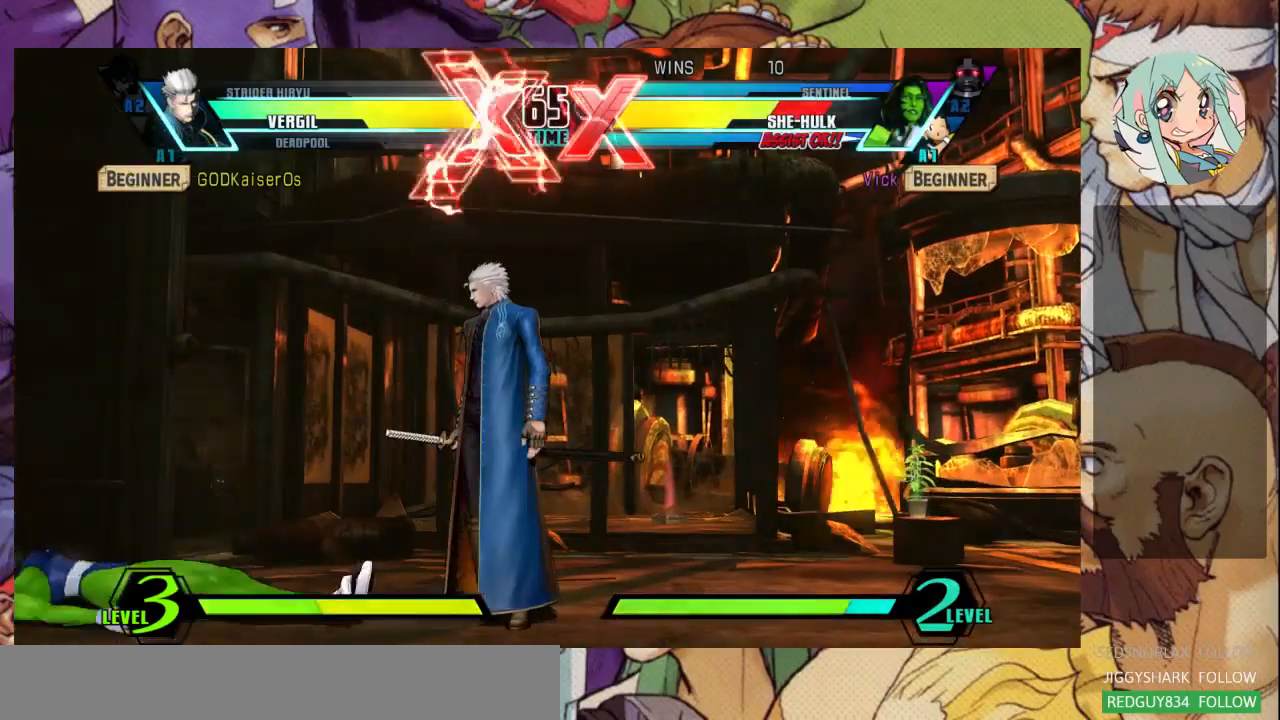
{"dt_ms": 500, "buttons": [], "left_stick": "right", "events": [[267, "SQUARE", "up"]]}
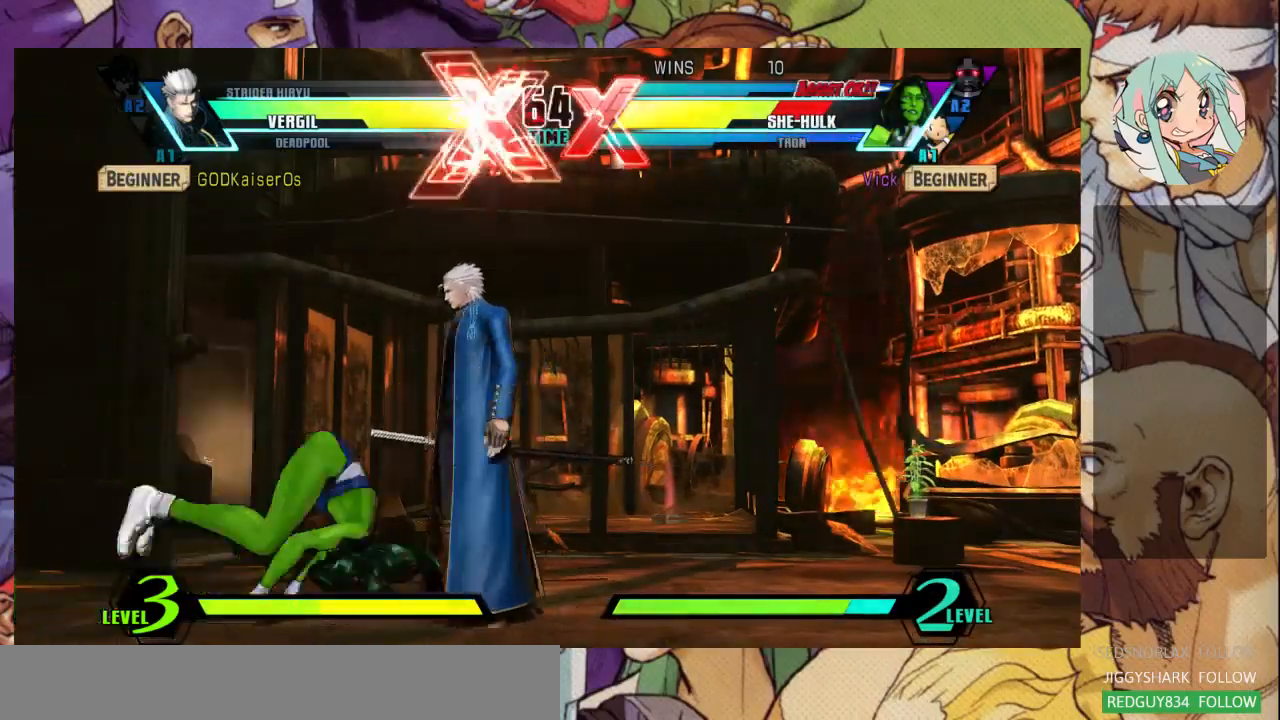
{"dt_ms": 500, "buttons": [], "left_stick": "down-right", "events": [[300, "left_stick", "down-right"]]}
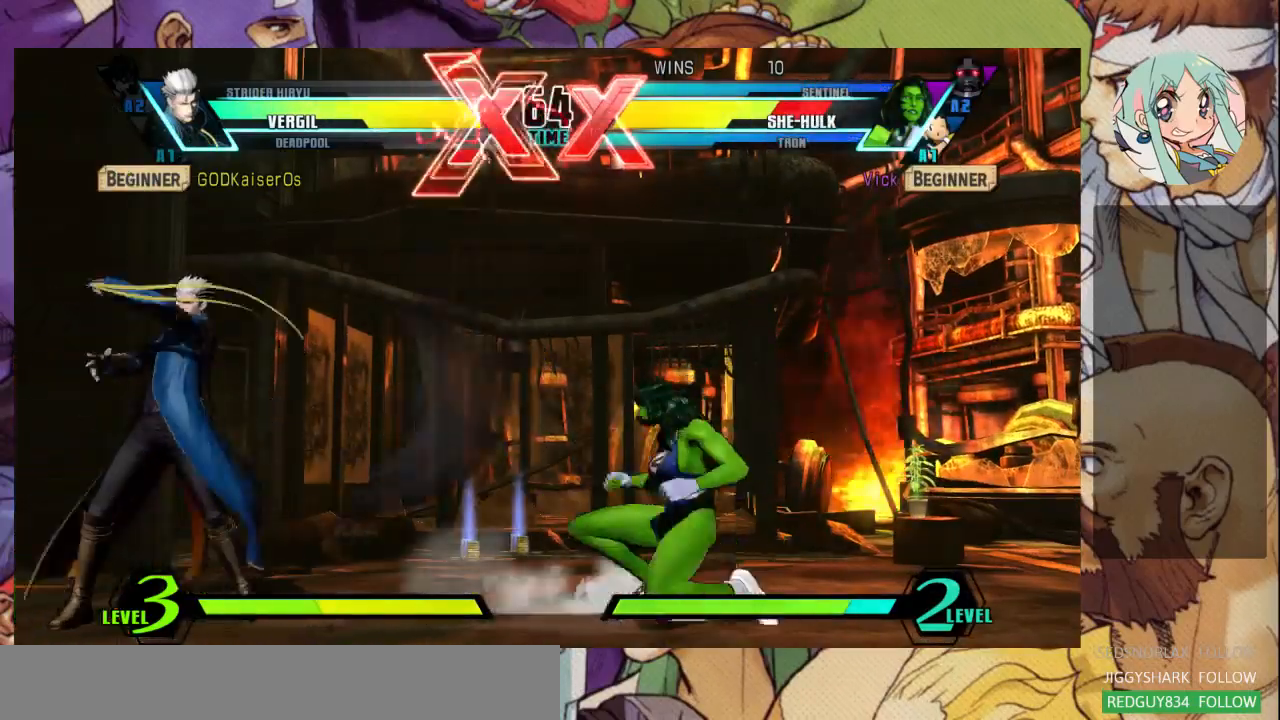
{"dt_ms": 500, "buttons": [], "left_stick": "down-right", "events": []}
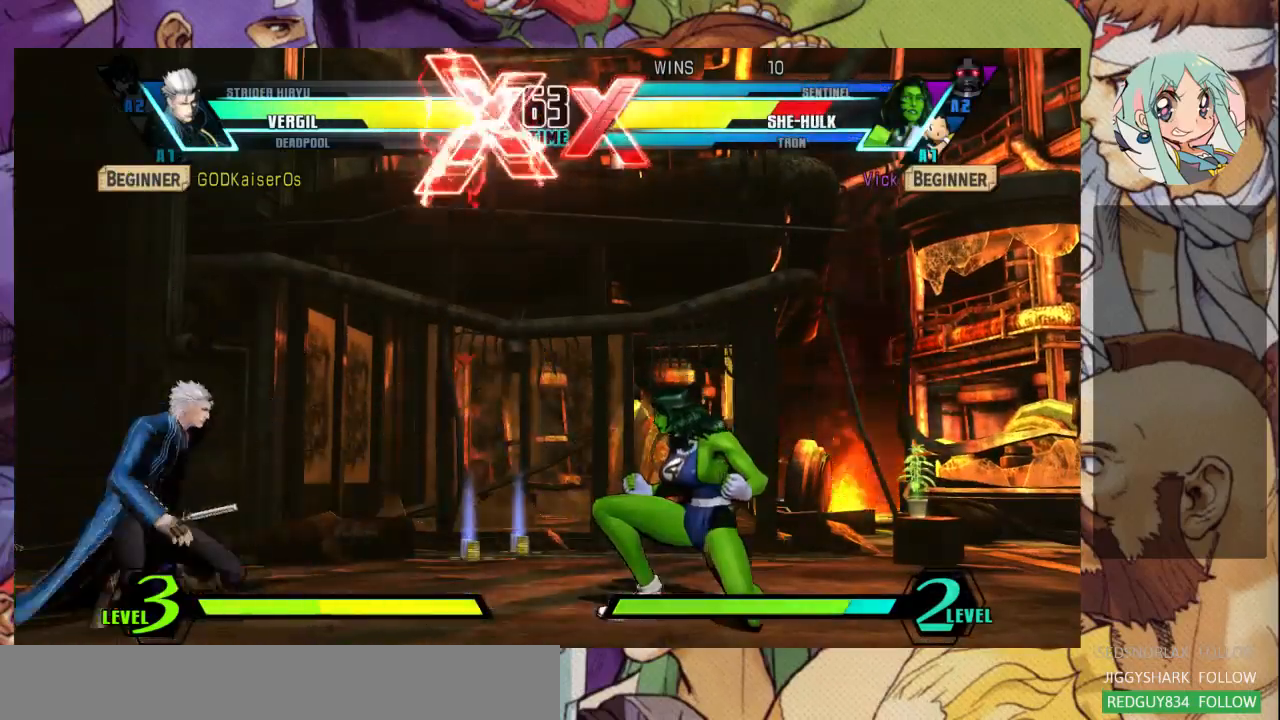
{"dt_ms": 500, "buttons": [], "left_stick": "down-right", "events": []}
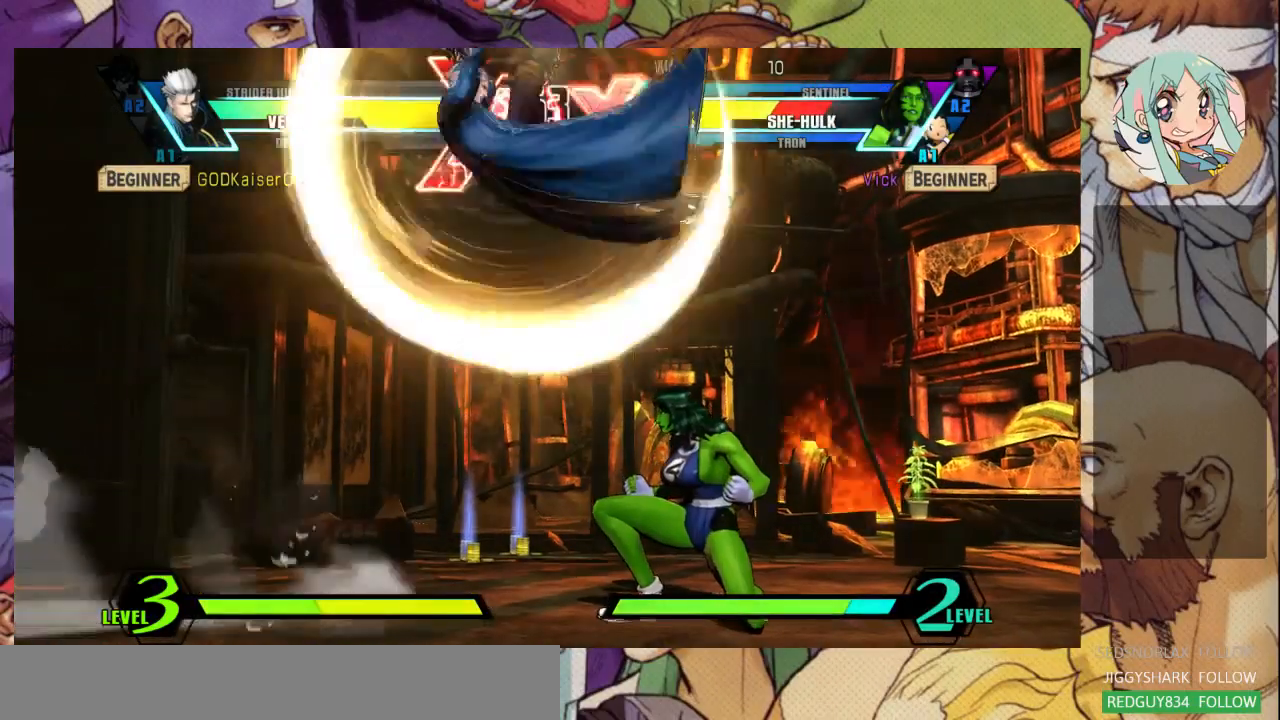
{"dt_ms": 500, "buttons": [], "left_stick": "right", "events": [[67, "left_stick", "right"]]}
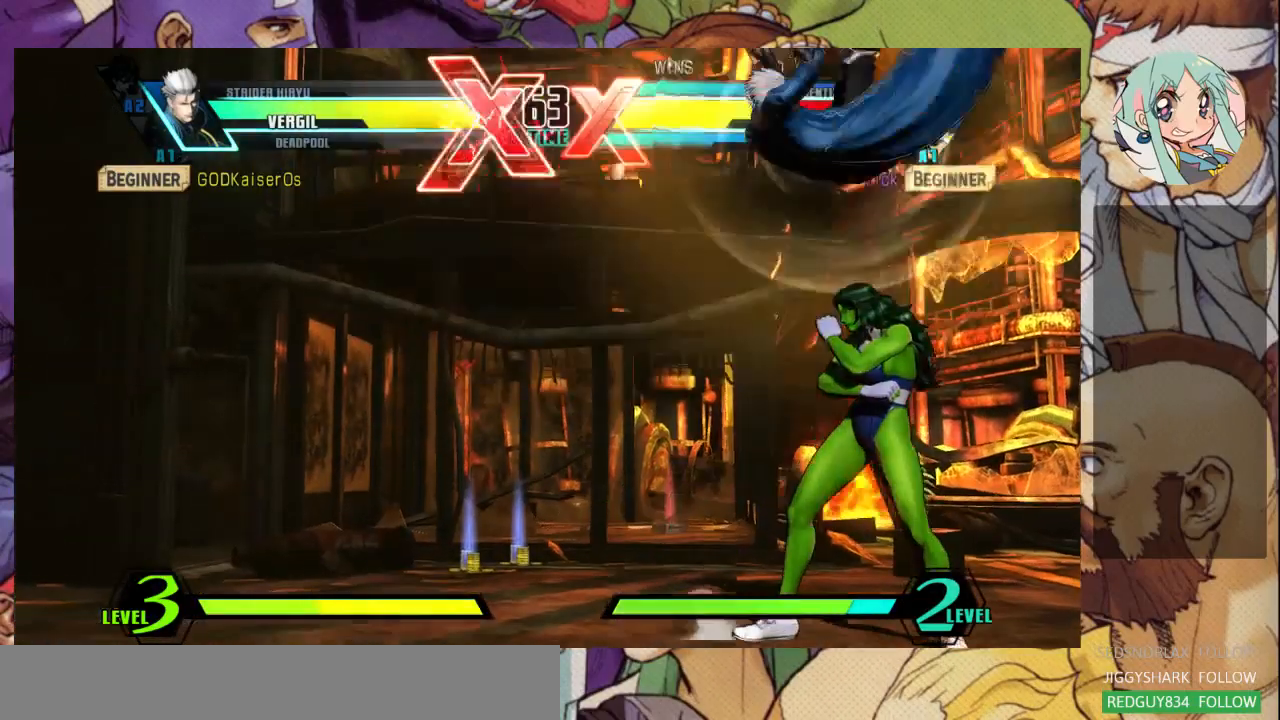
{"dt_ms": 1000, "buttons": [], "left_stick": "down-left"}